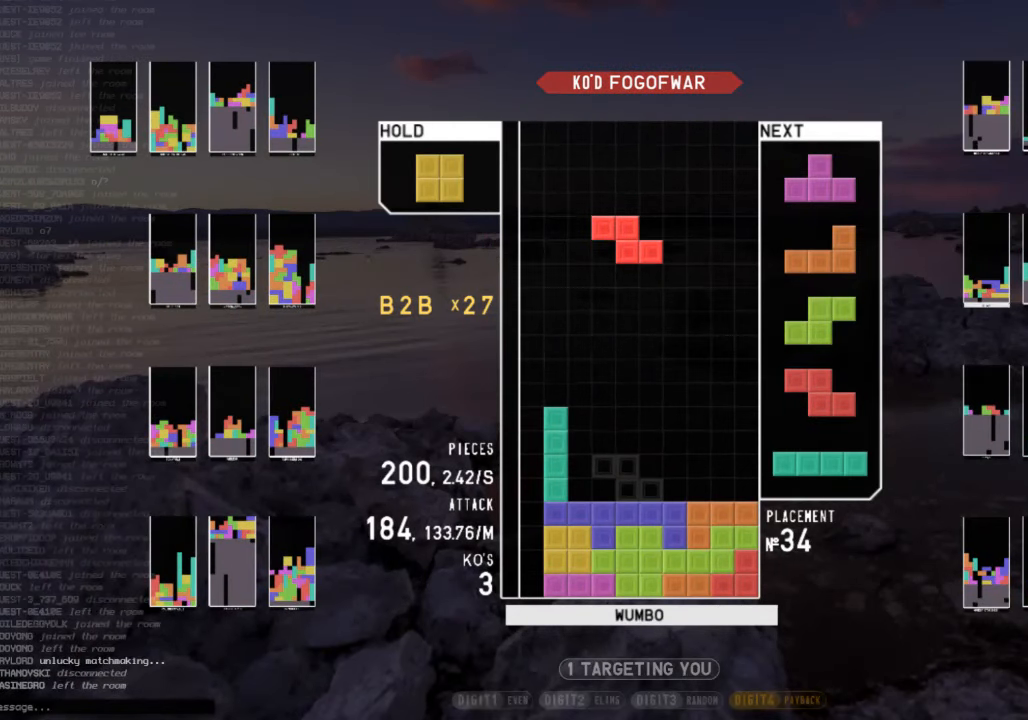
Gameplay with keyboard; each line is a JSON object with the keys held at the frame after it. "events" lists presses ("down") and releases ("up") of "c", "down", "left", "right", "shift", "up", "x" and "z" between this image and that frame as [ms after this image, input, new state], when the widget could be followed in between. No other keys are recorded. Mouse input is not recorded.
{"keys": [], "events": []}
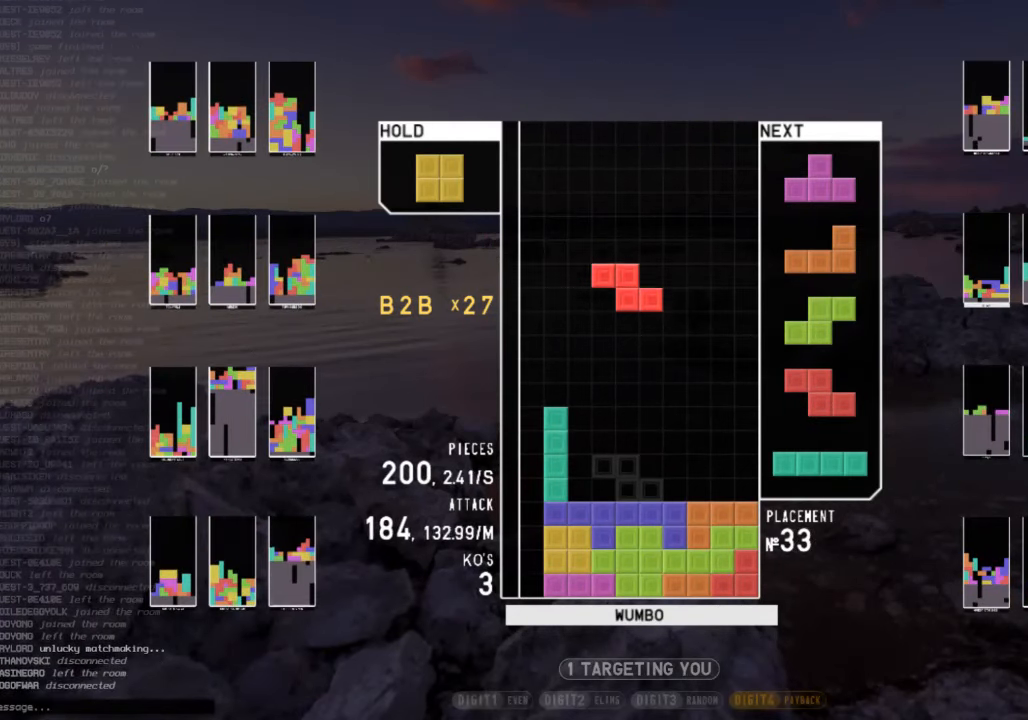
{"keys": [], "events": []}
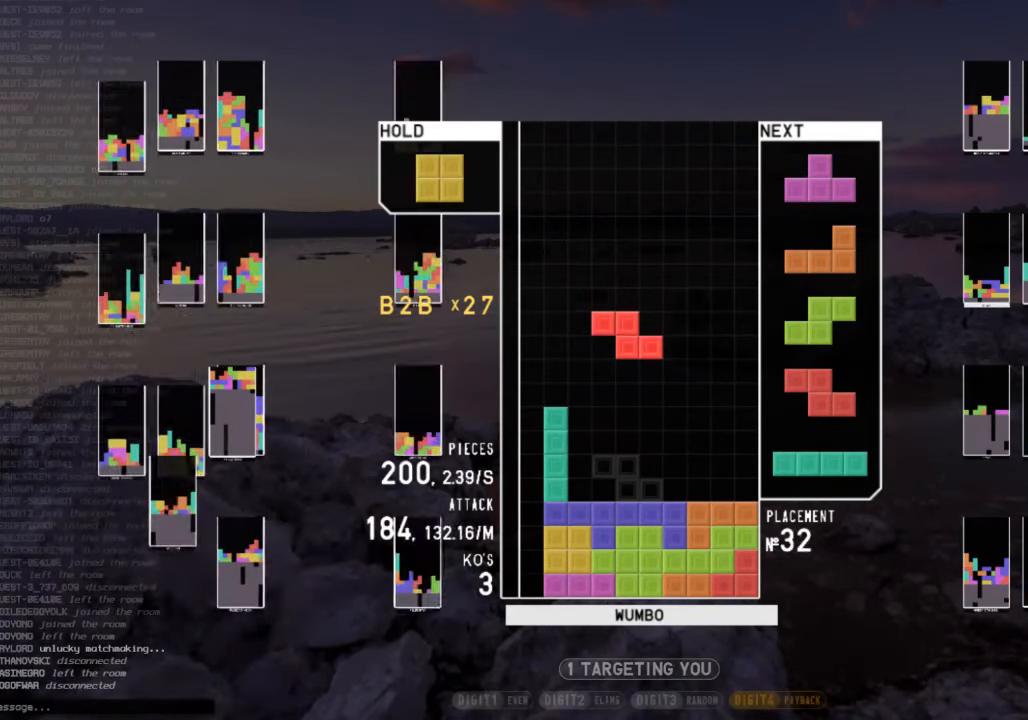
{"keys": [], "events": [[366, "c", "down"], [400, "left", "down"], [500, "c", "up"], [500, "left", "up"]]}
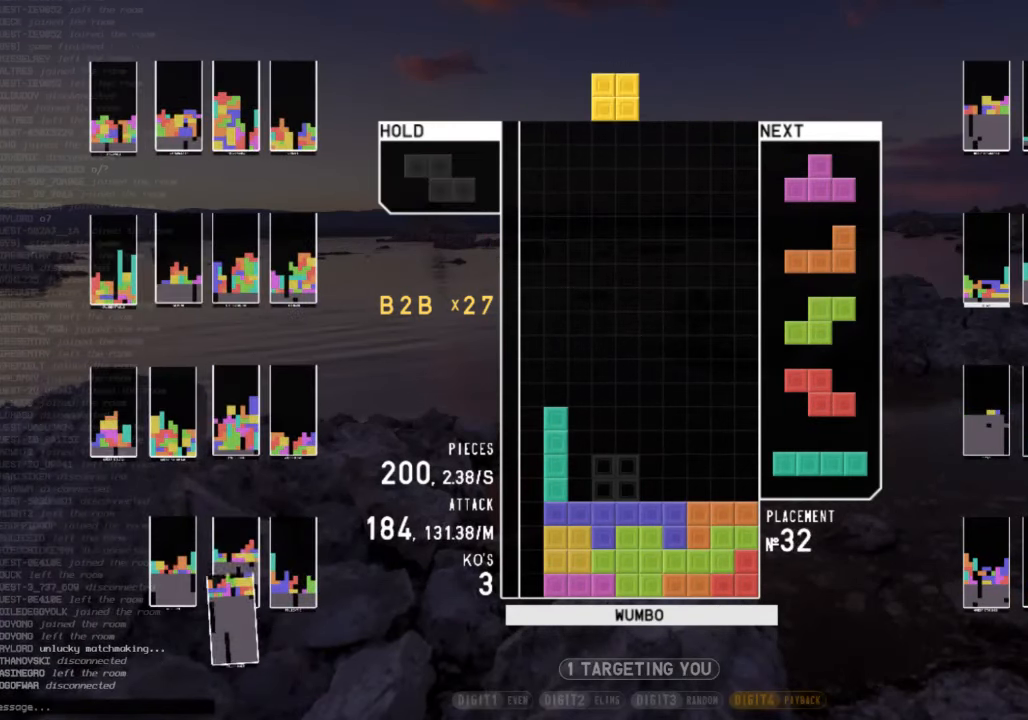
{"keys": [], "events": [[200, "left", "down"], [234, "left", "up"], [334, "down", "down"], [367, "down", "up"], [467, "right", "down"], [500, "right", "up"]]}
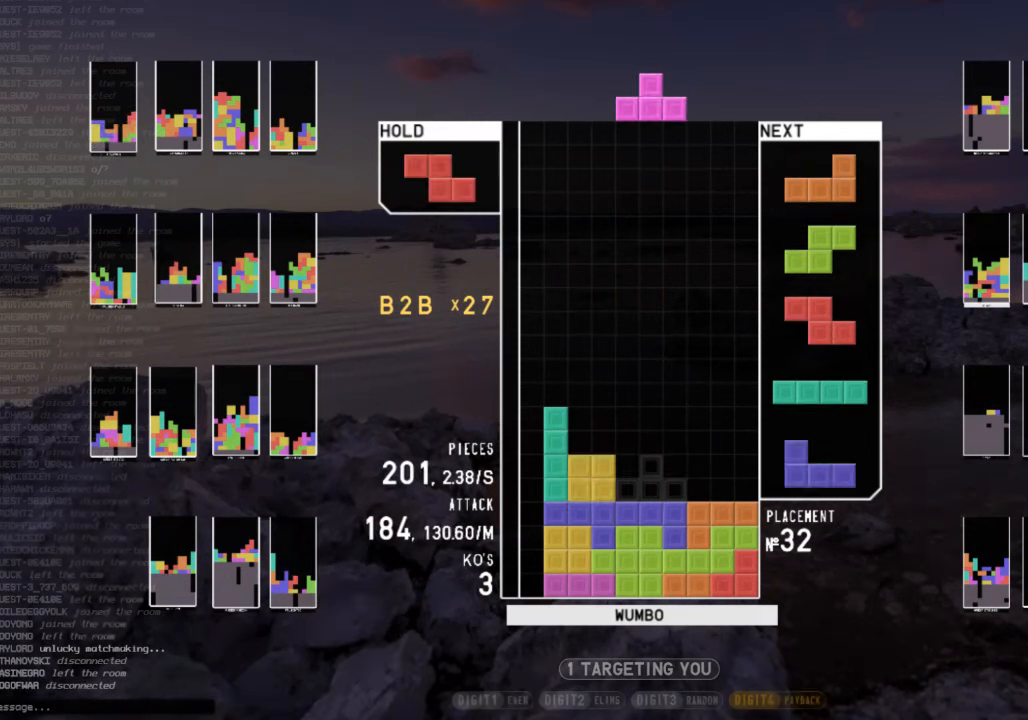
{"keys": ["right"], "events": [[67, "down", "down"], [167, "down", "up"], [167, "right", "down"], [200, "c", "down"], [300, "right", "up"], [334, "c", "up"], [334, "left", "down"], [400, "down", "down"], [434, "left", "up"], [434, "right", "down"], [467, "down", "up"]]}
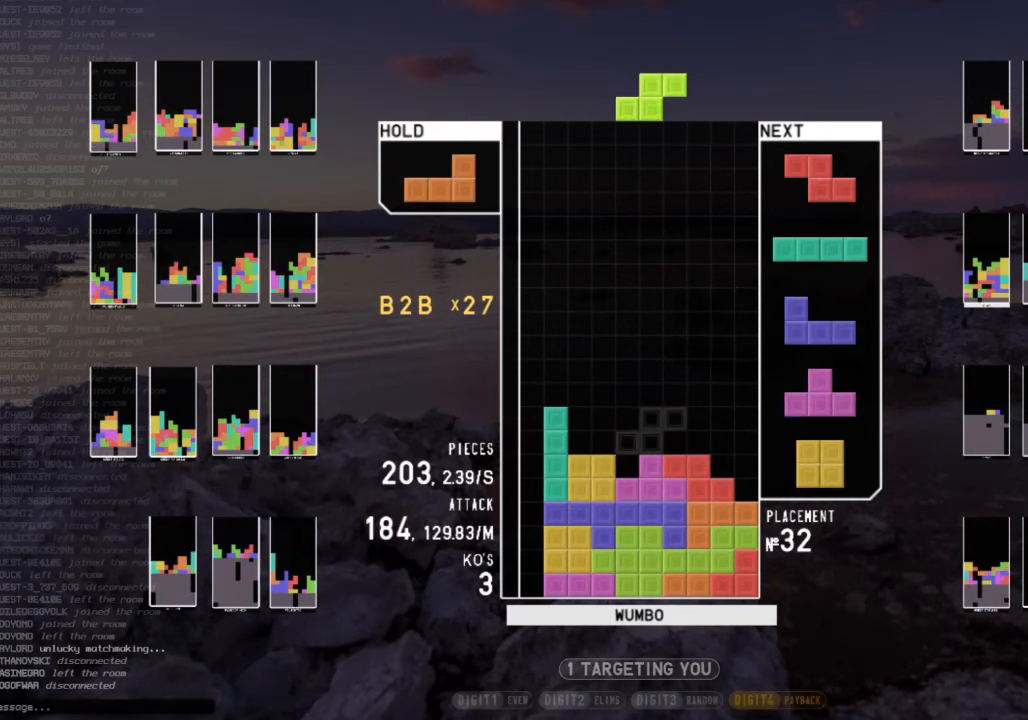
{"keys": ["down"], "events": [[34, "x", "down"], [134, "right", "up"], [134, "x", "up"], [167, "down", "down"], [234, "c", "down"], [267, "down", "up"], [300, "right", "down"], [300, "shift", "down"], [367, "c", "up"], [367, "right", "up"], [400, "shift", "up"], [467, "down", "down"]]}
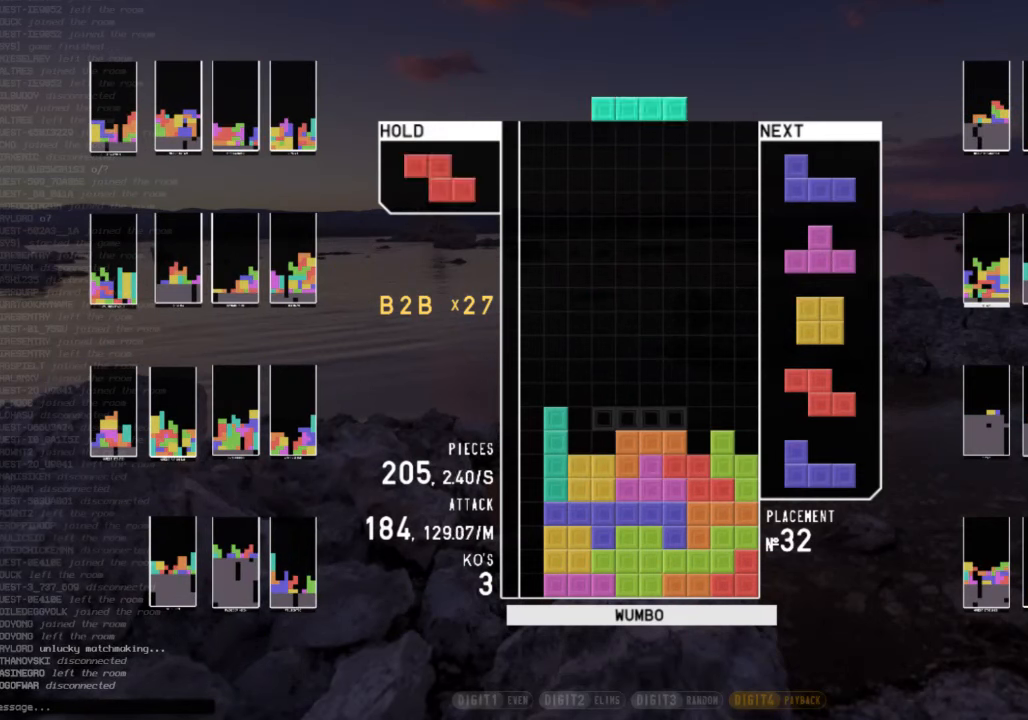
{"keys": ["down", "x"], "events": [[34, "c", "down"], [34, "right", "down"], [100, "down", "up"], [134, "c", "up"], [200, "right", "up"], [234, "z", "down"], [267, "down", "down"], [334, "right", "down"], [334, "z", "up"], [367, "c", "down"], [367, "down", "up"], [434, "x", "down"], [467, "c", "up"], [467, "right", "up"], [500, "down", "down"]]}
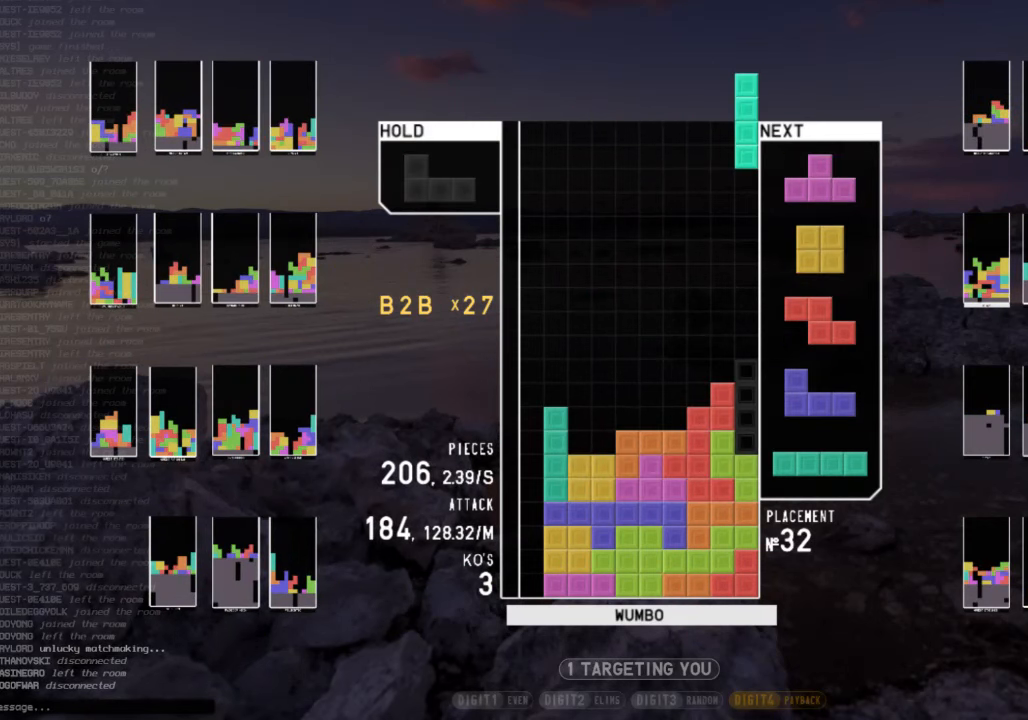
{"keys": ["right"], "events": [[67, "down", "up"], [67, "x", "up"], [100, "c", "down"], [167, "left", "down"], [167, "z", "down"], [200, "c", "up"], [234, "down", "down"], [234, "z", "up"], [334, "c", "down"], [334, "down", "up"], [400, "z", "down"], [434, "c", "up"], [434, "left", "up"], [434, "right", "down"], [467, "z", "up"]]}
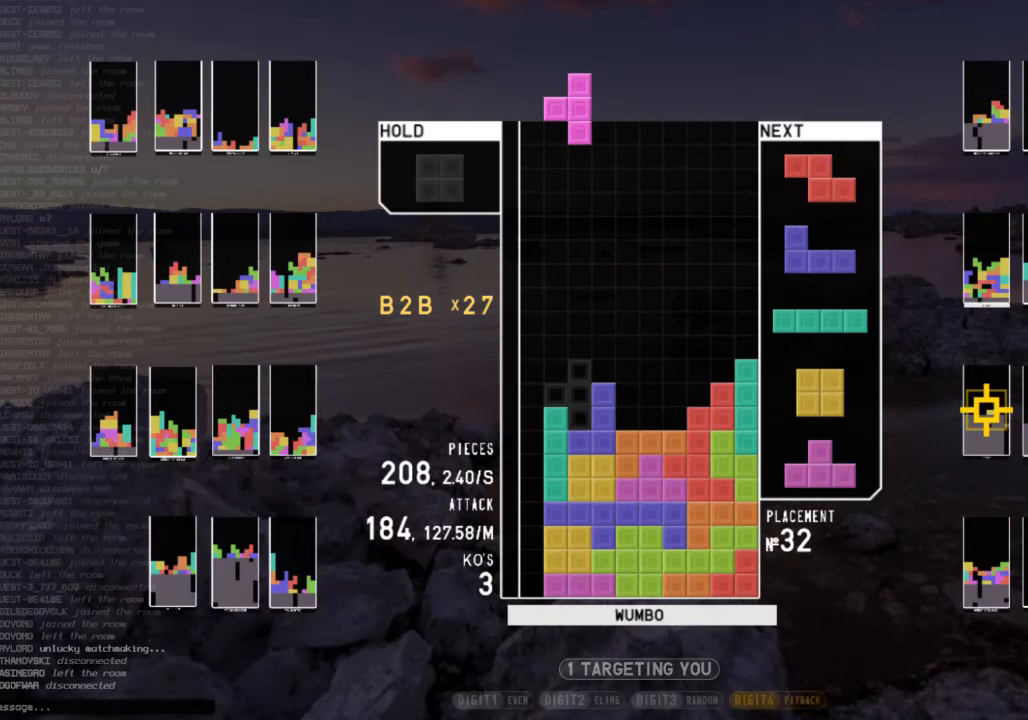
{"keys": ["c"], "events": [[34, "down", "down"], [34, "right", "up"], [67, "down", "up"], [134, "c", "down"], [234, "c", "up"], [367, "down", "down"], [400, "down", "up"], [467, "c", "down"]]}
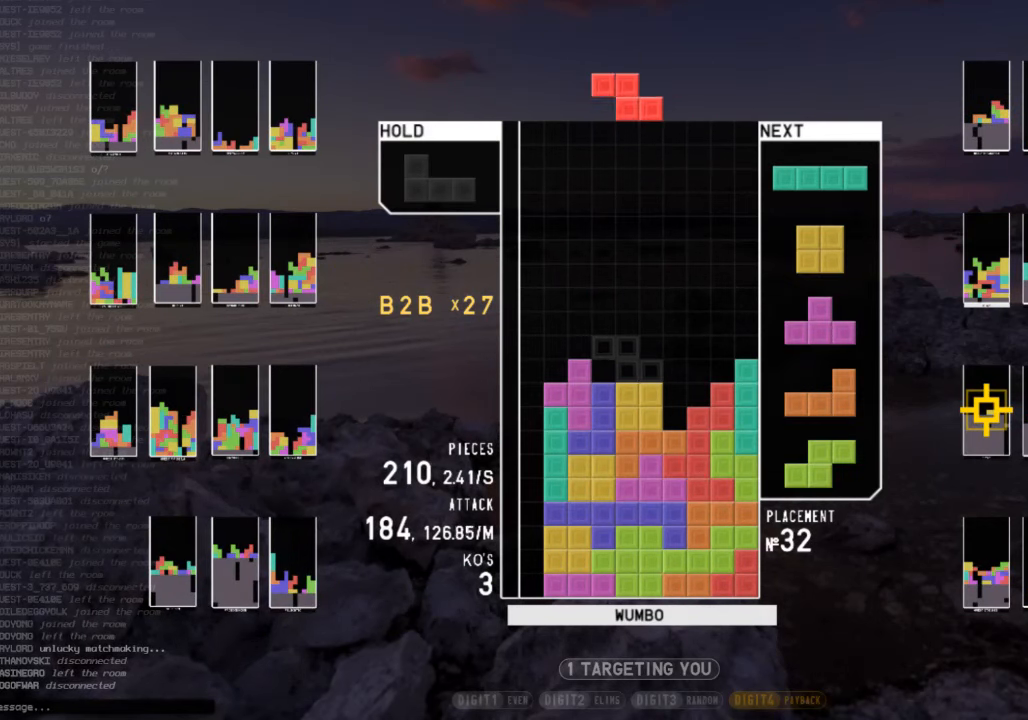
{"keys": [], "events": [[34, "c", "up"], [34, "right", "down"], [34, "x", "down"], [100, "right", "up"], [134, "x", "up"], [200, "right", "down"], [234, "right", "up"], [267, "down", "down"], [334, "down", "up"], [367, "c", "down"], [434, "right", "down"], [467, "c", "up"], [467, "down", "down"], [467, "right", "up"], [500, "down", "up"]]}
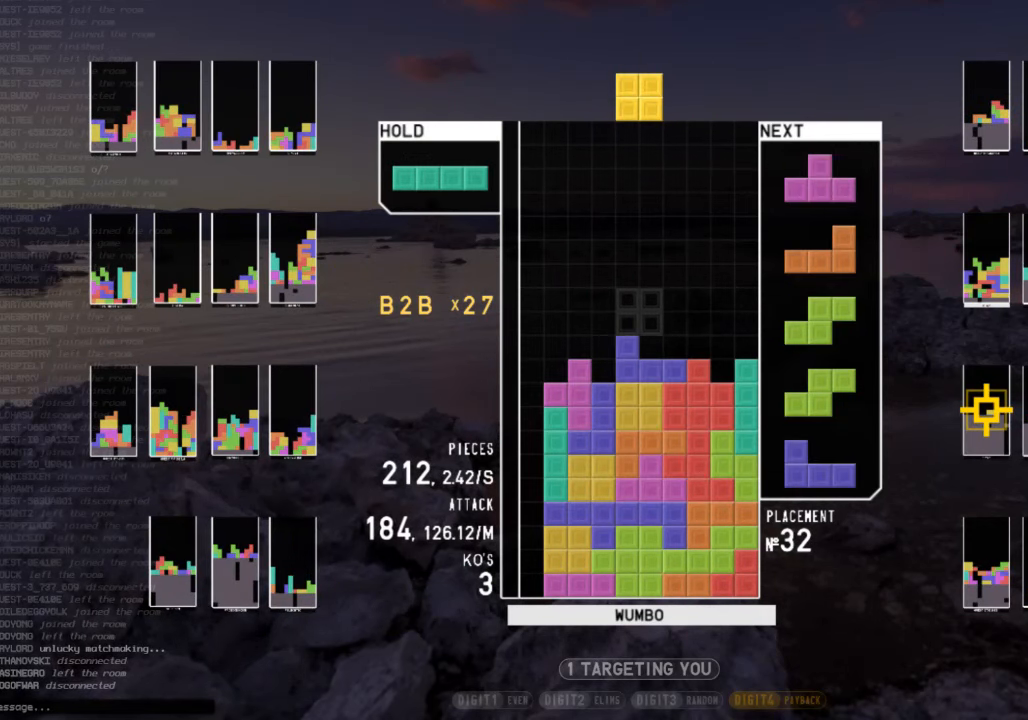
{"keys": ["down"], "events": [[100, "right", "down"], [167, "down", "down"], [234, "down", "up"], [300, "shift", "down"], [334, "right", "up"], [400, "shift", "up"], [467, "down", "down"]]}
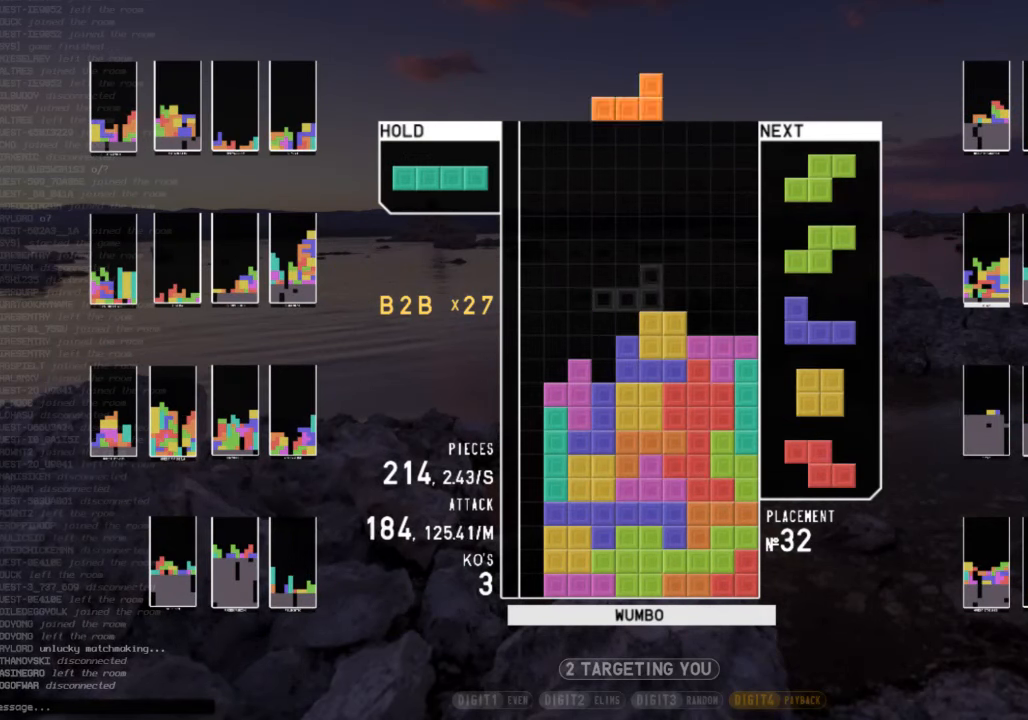
{"keys": ["left", "z"], "events": [[67, "c", "down"], [67, "down", "up"], [67, "left", "down"], [167, "c", "up"], [234, "left", "up"], [300, "down", "down"], [300, "z", "down"], [367, "down", "up"], [400, "z", "up"], [467, "z", "down"], [500, "left", "down"]]}
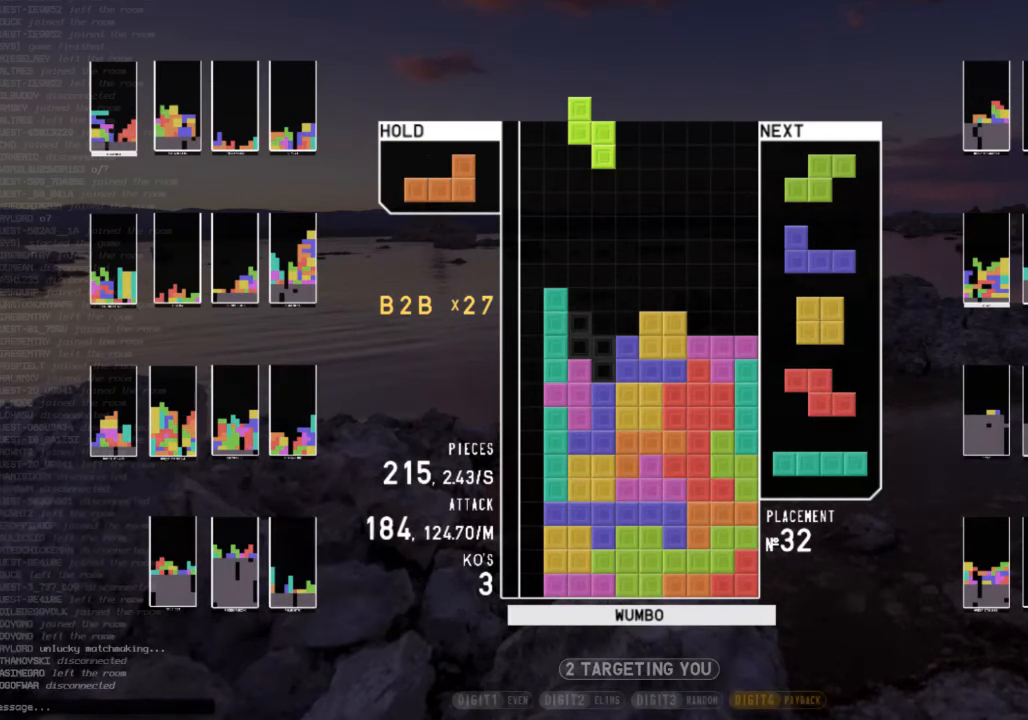
{"keys": ["right"], "events": [[34, "z", "up"], [100, "down", "down"], [100, "left", "up"], [134, "down", "up"], [234, "down", "down"], [267, "right", "down"], [334, "down", "up"], [367, "z", "down"], [500, "z", "up"]]}
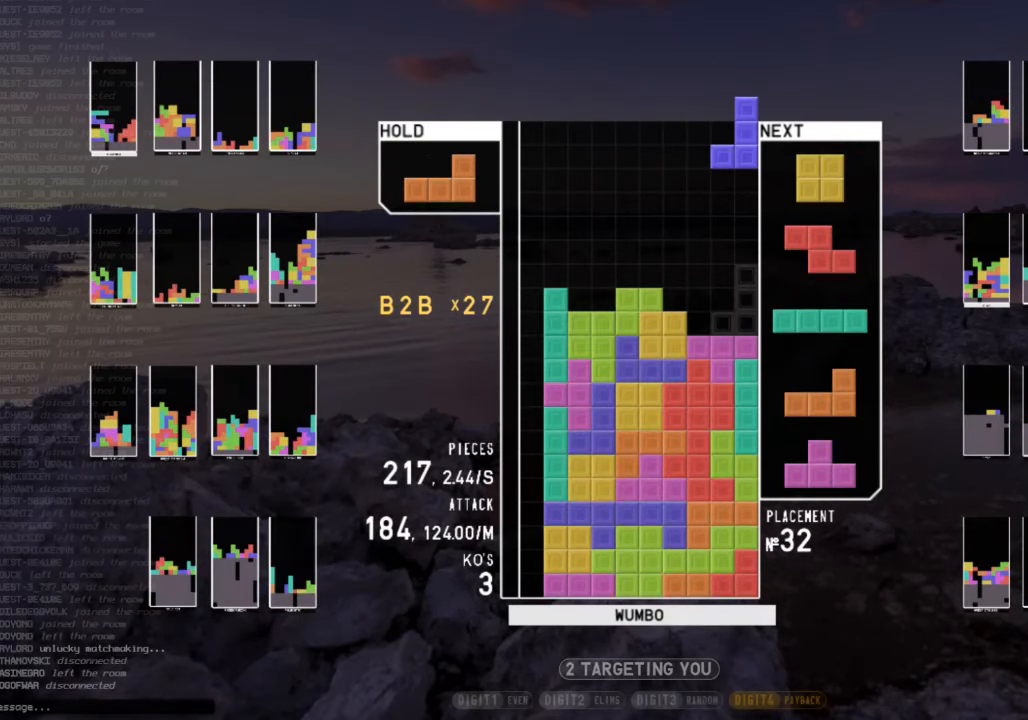
{"keys": ["down", "right"], "events": [[100, "x", "down"], [200, "x", "up"], [300, "down", "down"], [334, "down", "up"], [434, "down", "down"]]}
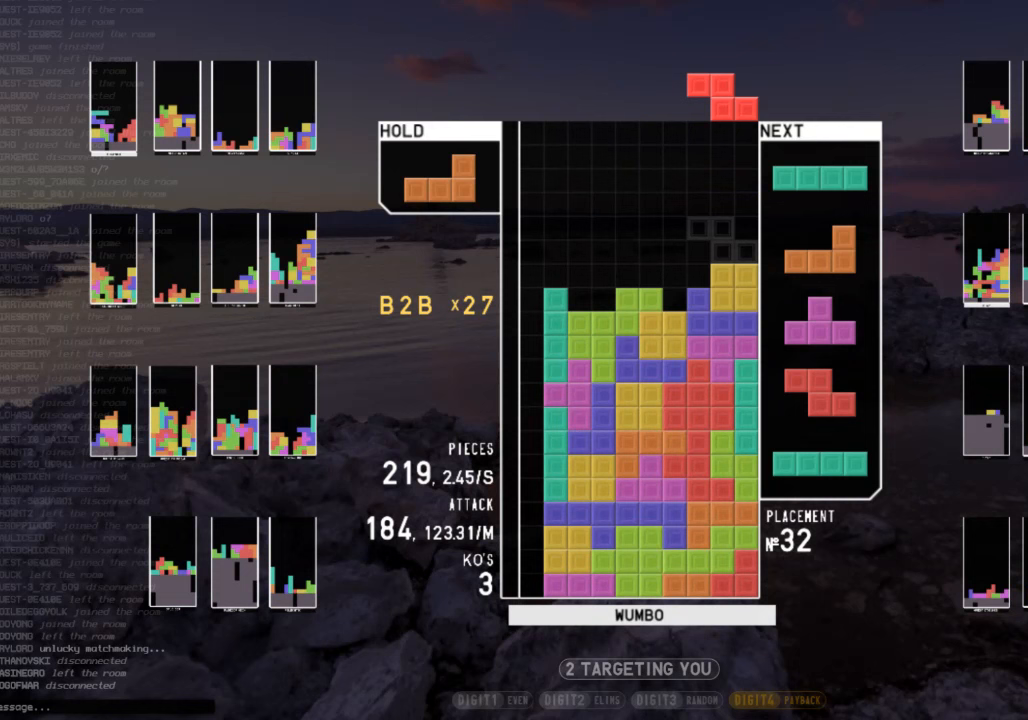
{"keys": [], "events": [[33, "c", "down"], [67, "down", "up"], [133, "shift", "down"], [167, "c", "up"], [167, "down", "down"], [167, "right", "up"], [200, "down", "up"], [200, "left", "down"], [200, "shift", "up"], [300, "c", "down"], [367, "left", "up"], [367, "right", "down"], [400, "c", "up"], [467, "down", "down"], [467, "right", "up"], [500, "down", "up"]]}
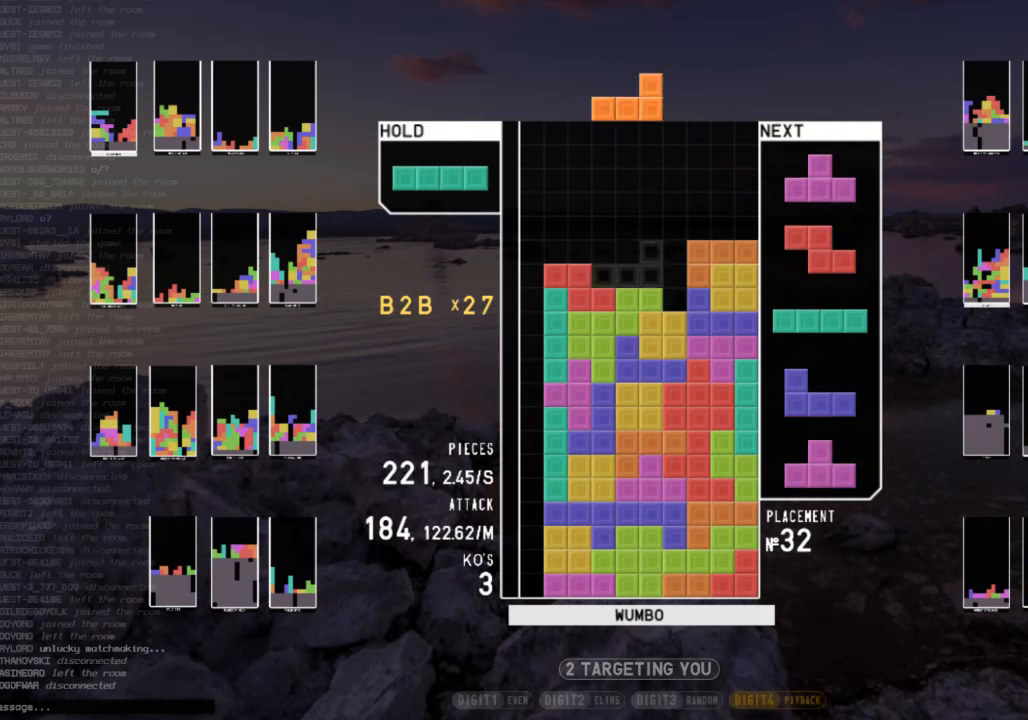
{"keys": ["right"], "events": [[100, "left", "down"], [100, "x", "down"], [200, "down", "down"], [200, "left", "up"], [200, "x", "up"], [233, "down", "up"], [333, "right", "down"], [333, "z", "down"], [367, "right", "up"], [433, "z", "up"], [467, "right", "down"]]}
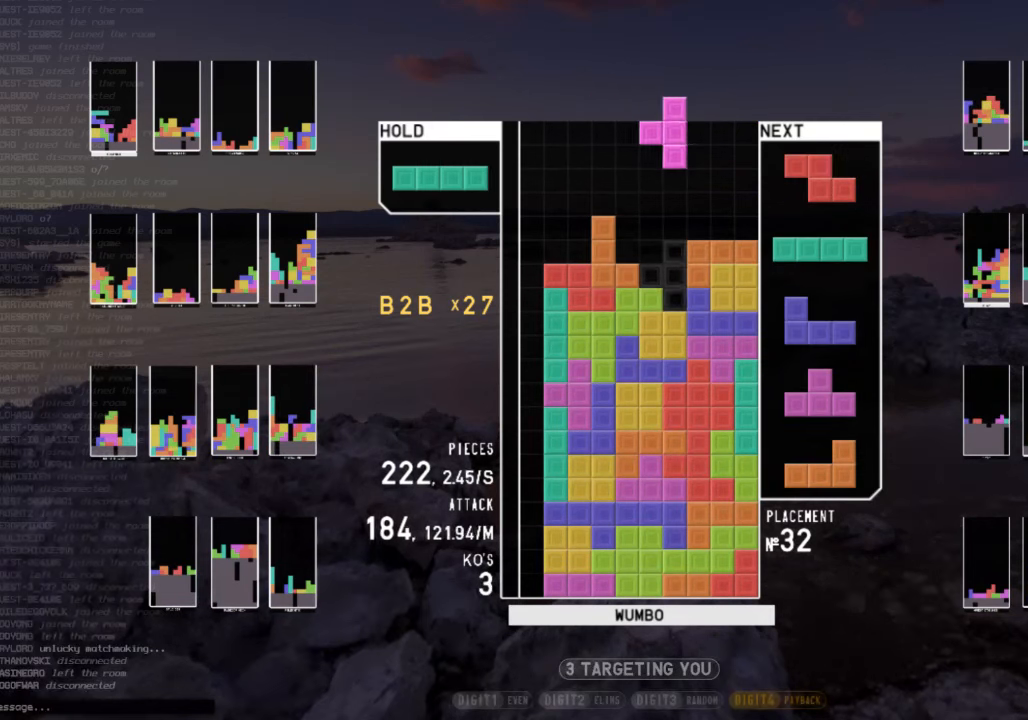
{"keys": ["down", "z"], "events": [[67, "down", "down"], [67, "right", "up"], [100, "down", "up"], [167, "x", "down"], [200, "right", "down"], [233, "down", "down"], [233, "right", "up"], [233, "x", "up"], [333, "down", "up"], [333, "left", "down"], [400, "z", "down"], [467, "down", "down"], [467, "left", "up"]]}
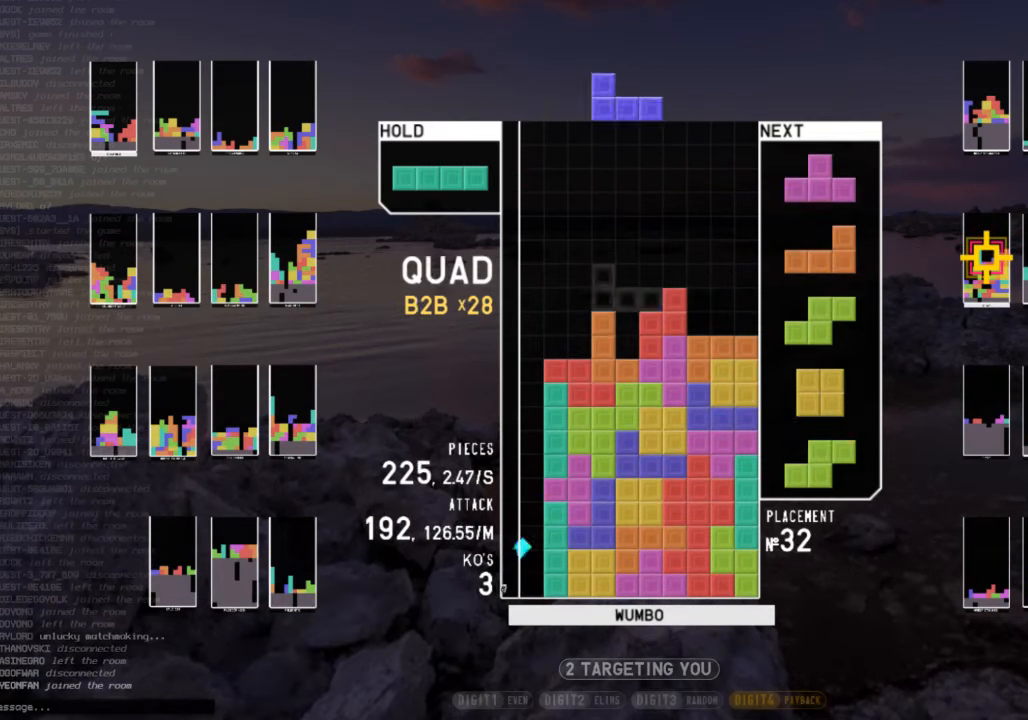
{"keys": ["left"], "events": [[33, "z", "up"], [67, "down", "up"], [67, "x", "down"], [133, "down", "down"], [233, "c", "down"], [233, "down", "up"], [233, "left", "down"], [233, "x", "up"], [300, "z", "down"], [367, "c", "up"], [400, "down", "down"], [400, "left", "up"], [400, "z", "up"], [500, "down", "up"], [500, "left", "down"]]}
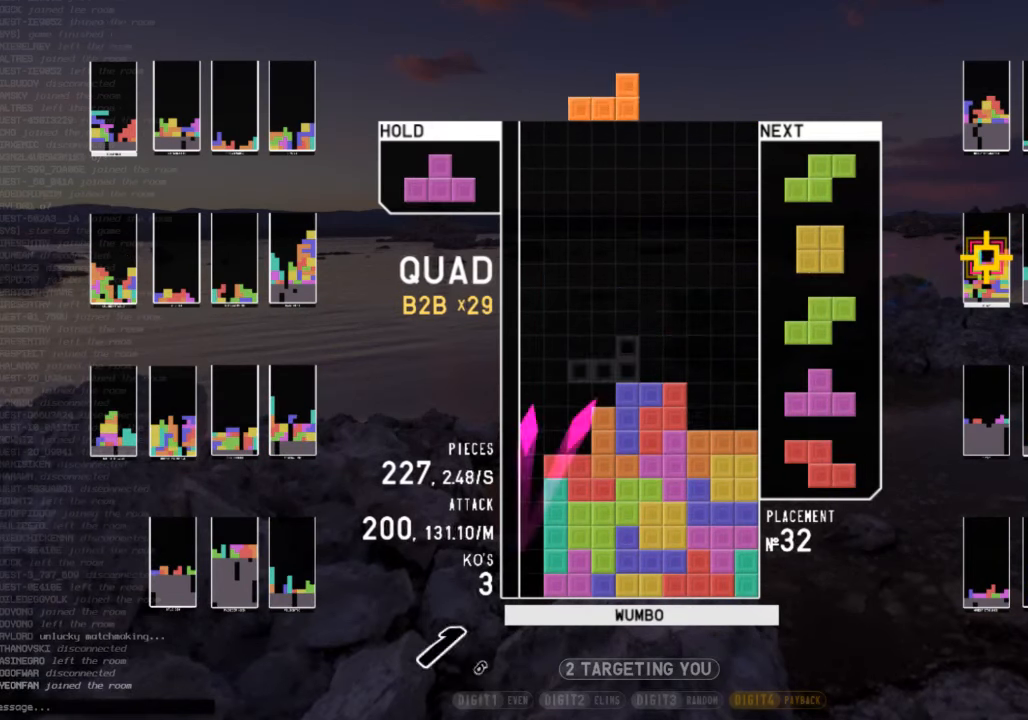
{"keys": ["down"], "events": [[100, "left", "up"], [100, "right", "down"], [267, "right", "up"], [333, "down", "down"], [333, "right", "down"], [433, "down", "up"], [500, "down", "down"], [500, "right", "up"]]}
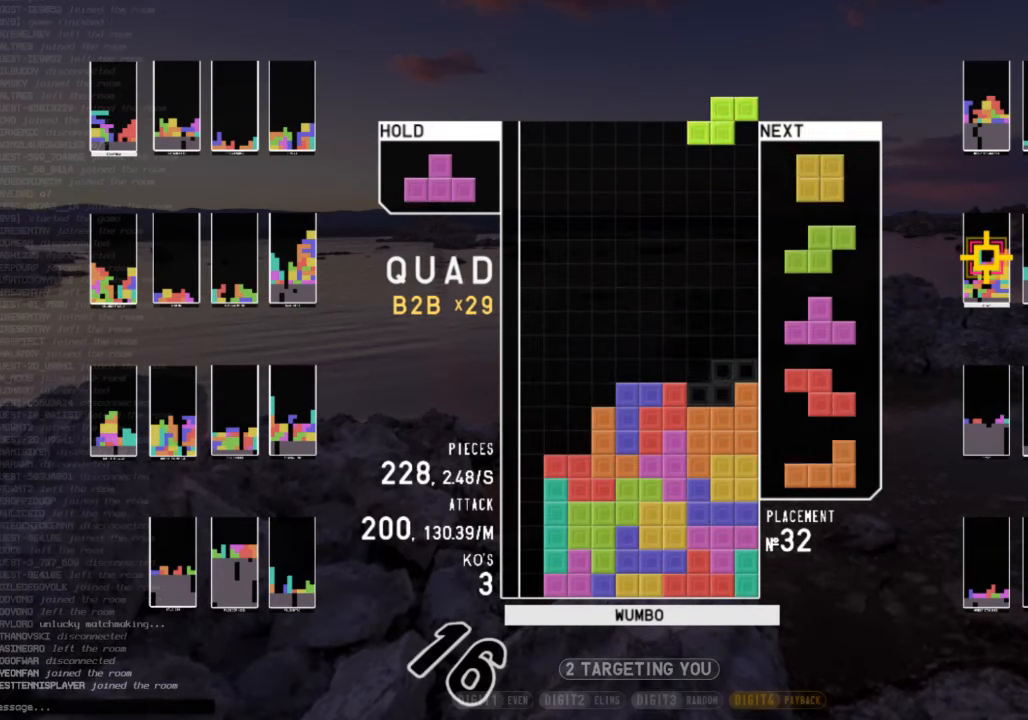
{"keys": [], "events": [[67, "left", "down"], [100, "down", "up"], [233, "left", "up"], [433, "right", "down"], [467, "right", "up"]]}
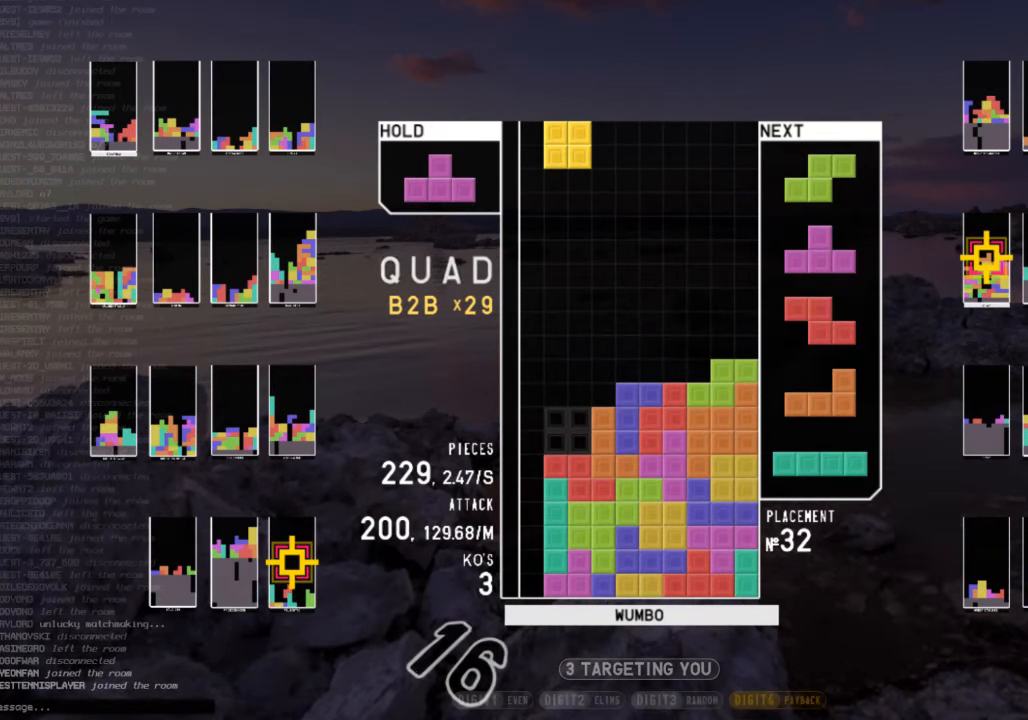
{"keys": [], "events": [[67, "right", "down"], [133, "right", "up"], [200, "right", "down"], [300, "down", "down"], [300, "right", "up"], [367, "left", "down"], [400, "down", "up"], [500, "left", "up"]]}
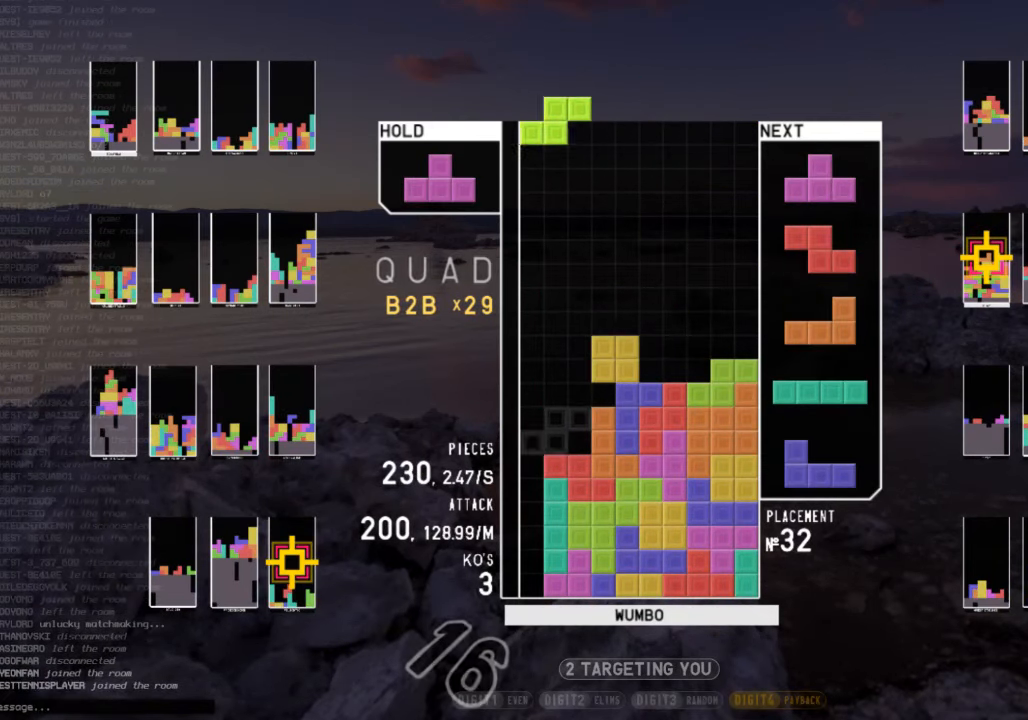
{"keys": [], "events": [[133, "right", "down"], [267, "right", "up"], [367, "left", "down"], [467, "left", "up"]]}
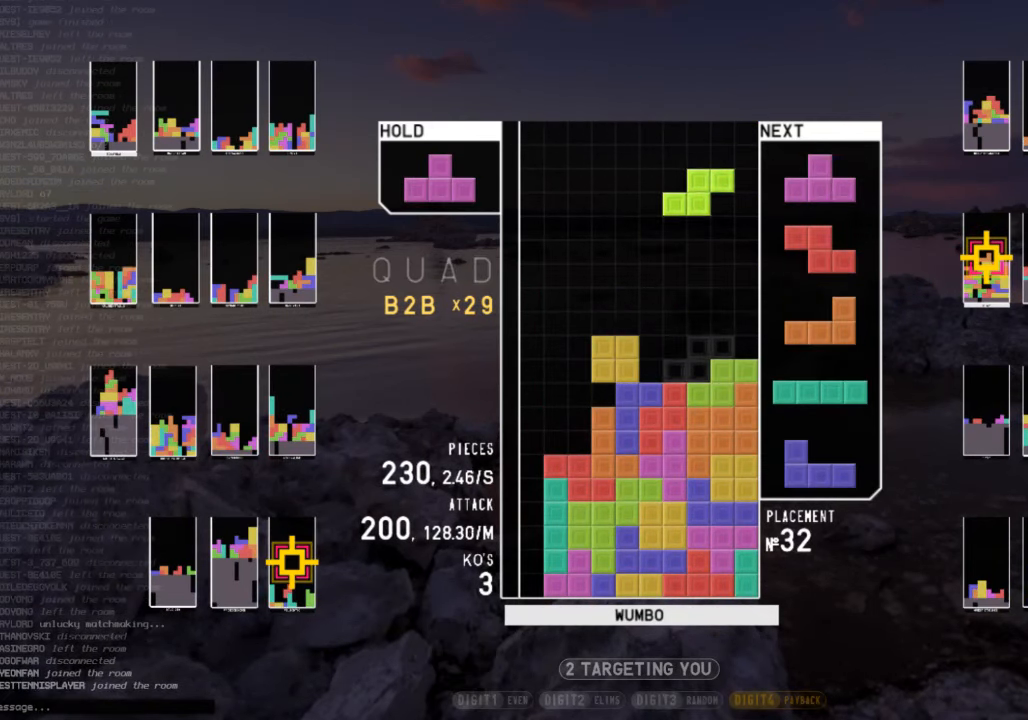
{"keys": ["c", "left"], "events": [[67, "down", "down"], [100, "down", "up"], [167, "right", "down"], [167, "x", "down"], [200, "down", "down"], [233, "left", "down"], [233, "right", "up"], [233, "x", "up"], [300, "down", "up"], [433, "down", "down"], [467, "c", "down"], [467, "down", "up"]]}
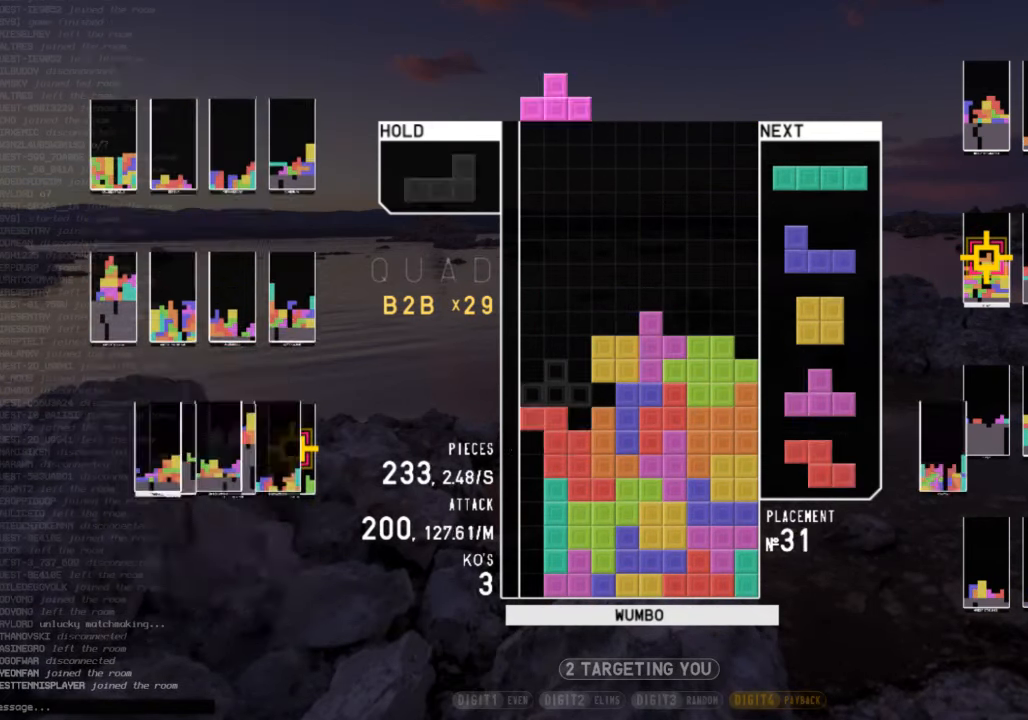
{"keys": ["down"], "events": [[67, "c", "up"], [67, "right", "down"], [67, "up", "down"], [67, "z", "down"], [133, "left", "up"], [167, "z", "up"], [200, "up", "up"], [200, "z", "down"], [267, "down", "down"], [267, "right", "up"], [300, "left", "down"], [367, "down", "up"], [367, "z", "up"], [400, "z", "down"], [500, "down", "down"], [500, "left", "up"], [500, "z", "up"]]}
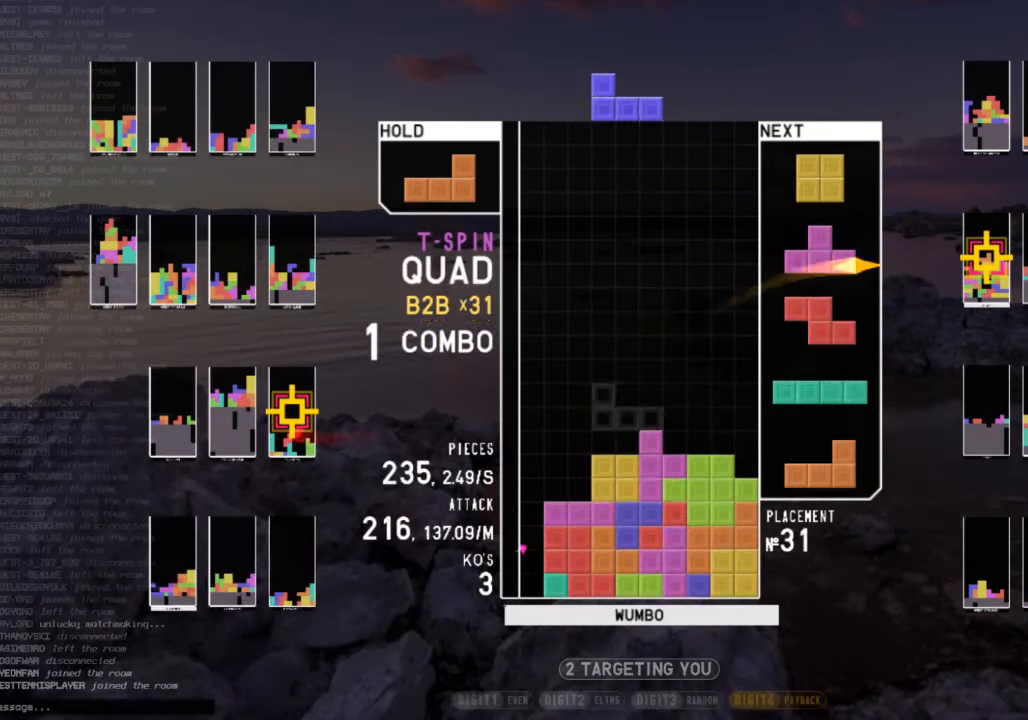
{"keys": ["down"], "events": [[33, "right", "down"], [100, "down", "up"], [133, "shift", "down"], [233, "down", "down"], [233, "right", "up"], [267, "left", "down"], [267, "shift", "up"], [333, "down", "up"], [433, "left", "up"], [433, "right", "down"], [500, "down", "down"], [500, "right", "up"]]}
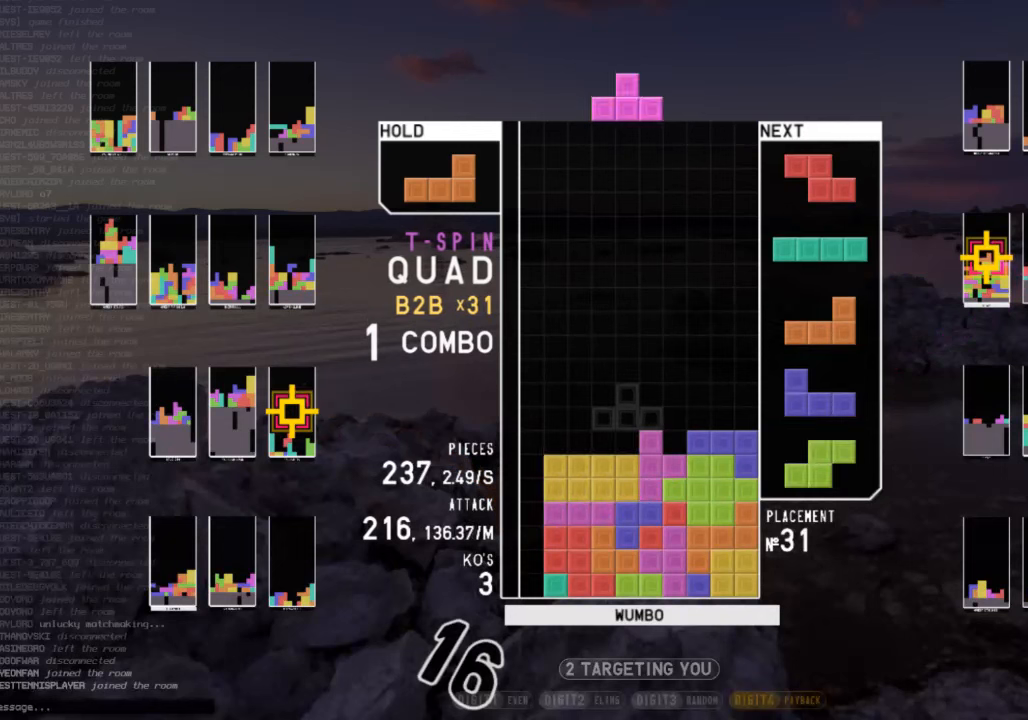
{"keys": ["down", "left"], "events": [[66, "left", "down"], [100, "c", "down"], [100, "down", "up"], [200, "c", "up"], [233, "left", "up"], [300, "down", "down"], [300, "x", "down"], [400, "down", "up"], [400, "x", "up"], [433, "left", "down"], [500, "down", "down"]]}
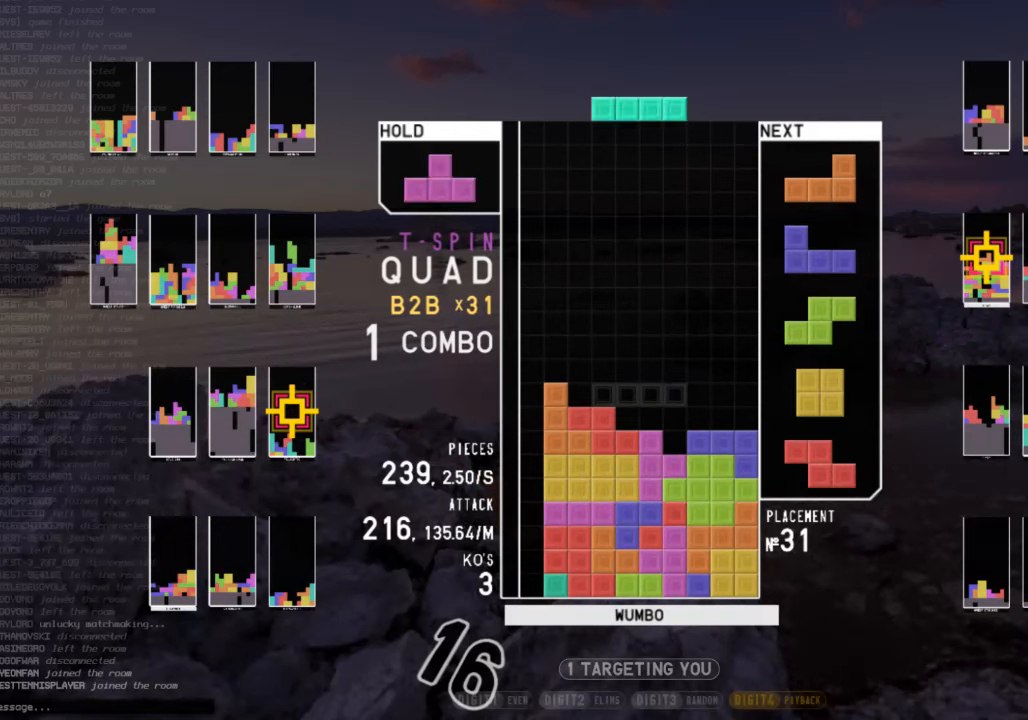
{"keys": ["down", "right", "shift"], "events": [[33, "c", "down"], [33, "down", "up"], [33, "left", "up"], [133, "right", "down"], [133, "shift", "down"], [166, "c", "up"], [166, "right", "up"], [200, "shift", "up"], [300, "right", "down"], [366, "right", "up"], [466, "right", "down"], [466, "shift", "down"], [500, "down", "down"]]}
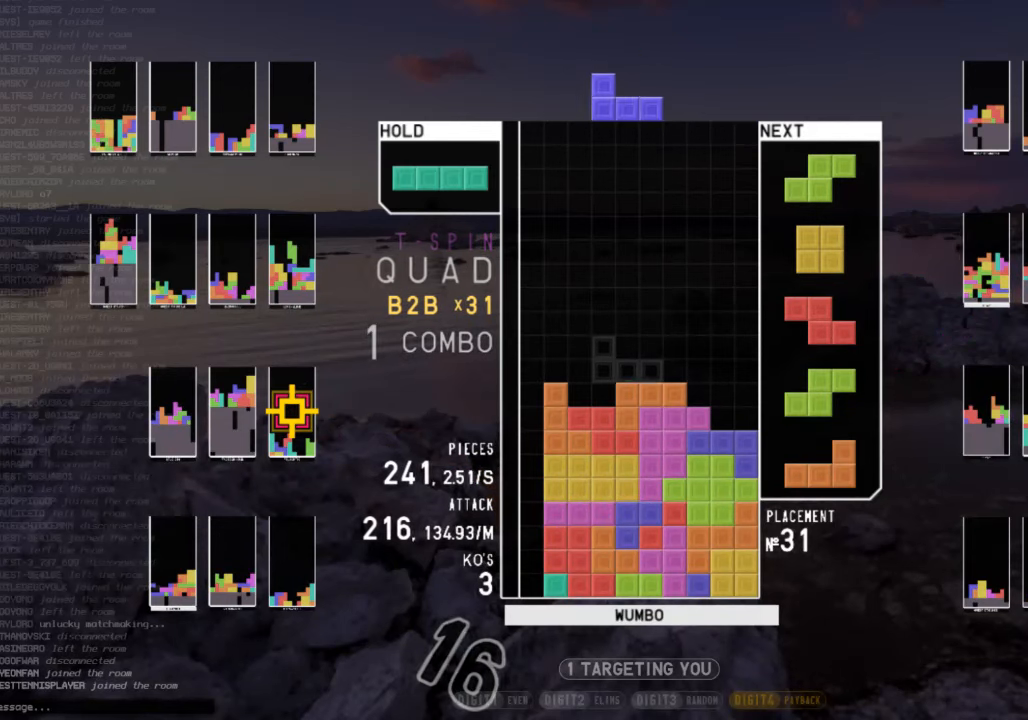
{"keys": ["down", "left"], "events": [[33, "shift", "up"], [100, "down", "up"], [200, "z", "down"], [266, "right", "up"], [266, "z", "up"], [333, "down", "down"], [433, "down", "up"], [500, "down", "down"], [500, "left", "down"]]}
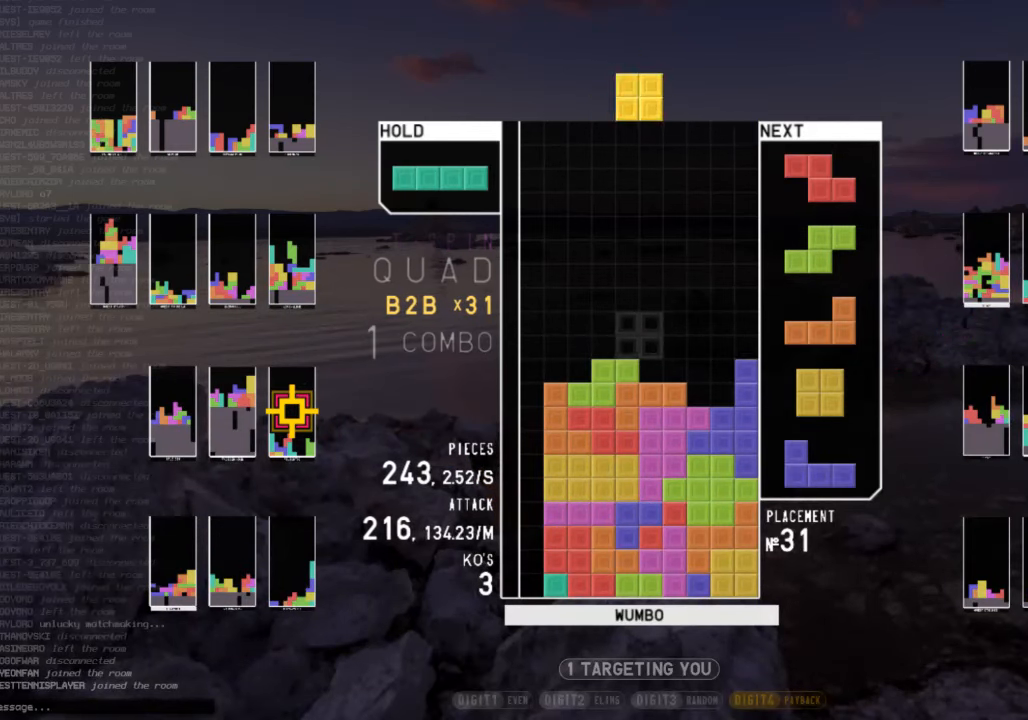
{"keys": ["right"], "events": [[66, "left", "up"], [66, "right", "down"], [100, "down", "up"], [200, "right", "up"], [300, "left", "down"], [333, "down", "down"], [333, "left", "up"], [400, "down", "up"], [466, "right", "down"]]}
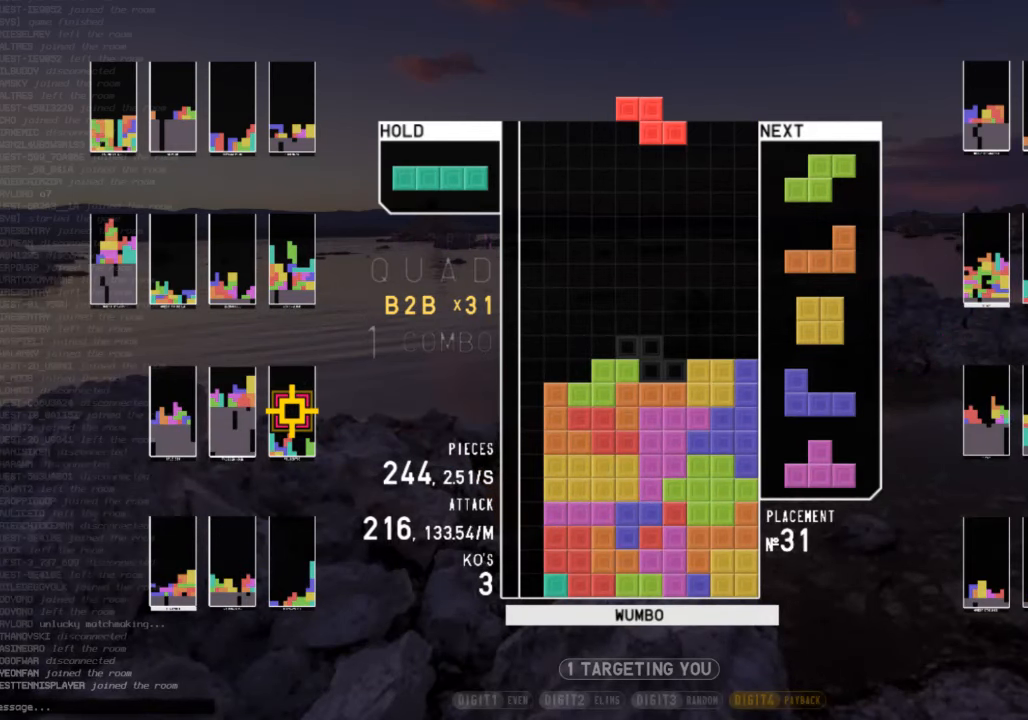
{"keys": ["left"], "events": [[66, "right", "up"], [366, "down", "down"], [400, "down", "up"], [400, "left", "down"]]}